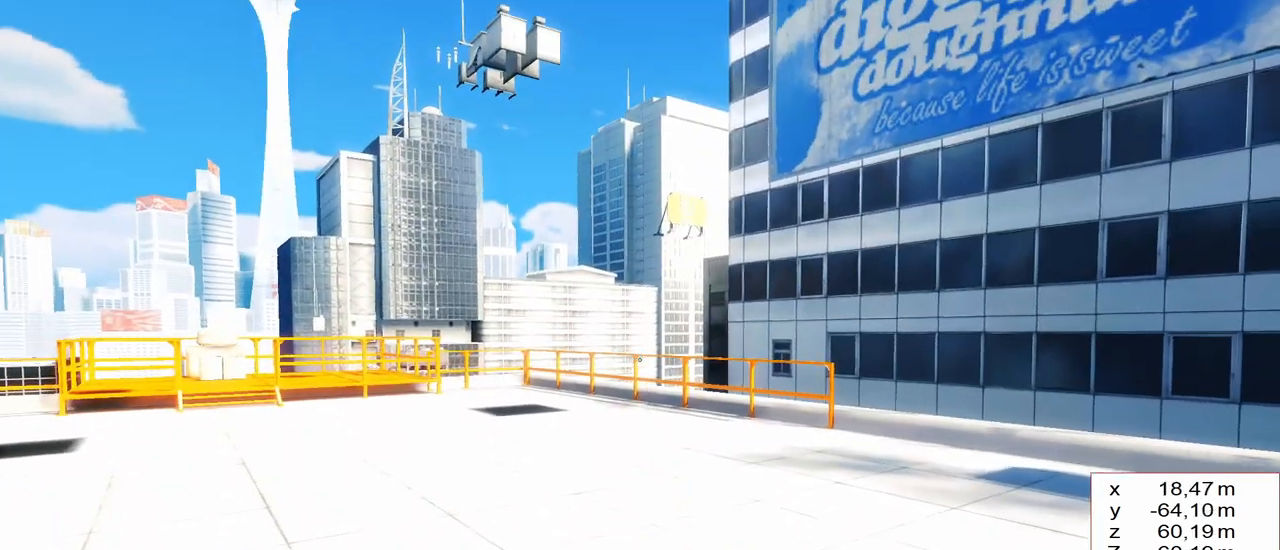
Gameplay with keyboard and mouse; each line is a JSON object with the keys held at the frame after it. "events" lists presses ("down") and releases ("up") of "1", "2", "3", "4", "5", "a", "alt", "c", "caps_lock", "ctrl", "d", "e", "f", "g", "q", "r", "s", "shift", "space", "t", "tab", "v", "w", "x" and "z" between this image and that frame as [ms after this image, input, new state], when the widget could be followed in between. No other keys are recorded. Mouse buttons are not recorded. Not read: mouse_move other_keys.
{"keys": [], "events": [[83, "a", "up"], [267, "d", "down"], [367, "d", "up"]]}
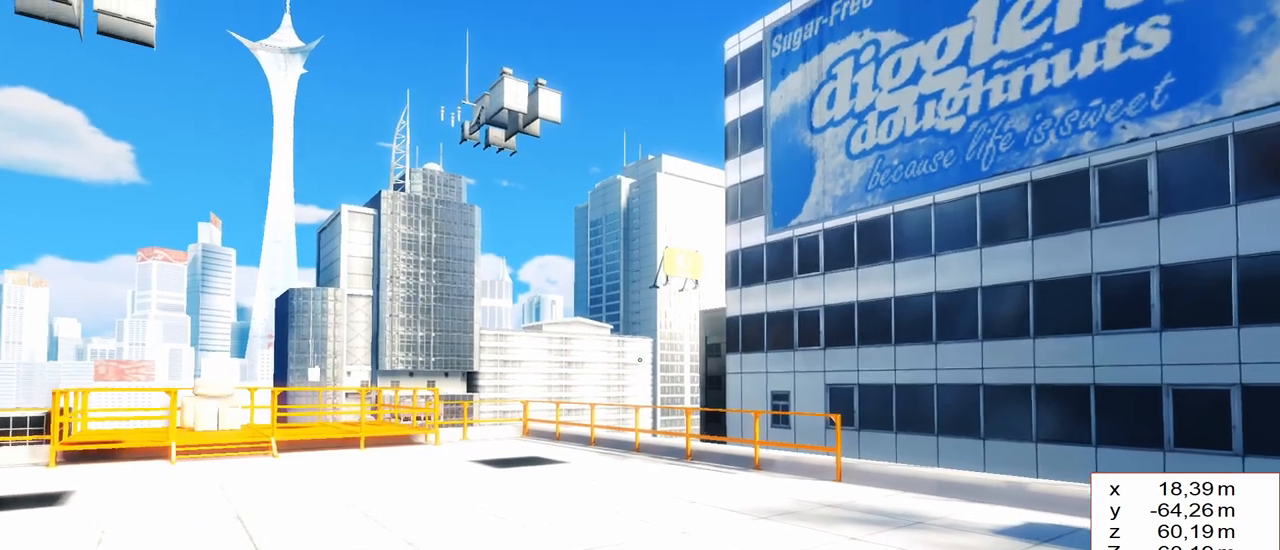
{"keys": ["d", "space"], "events": [[333, "d", "down"], [467, "space", "down"]]}
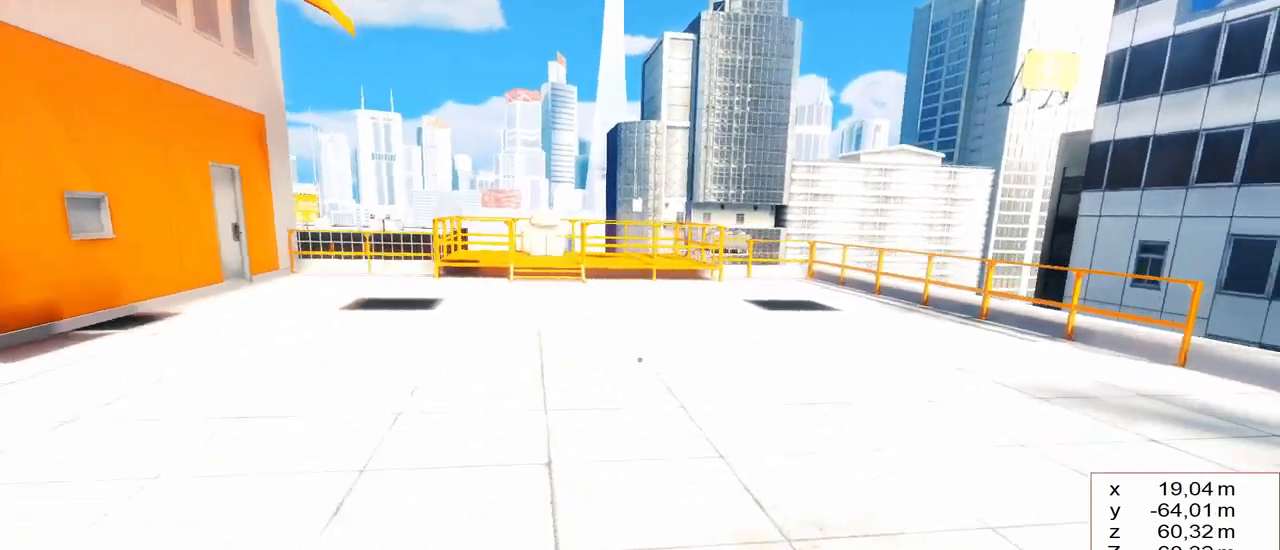
{"keys": ["w"], "events": [[67, "w", "down"], [117, "space", "up"], [150, "d", "up"]]}
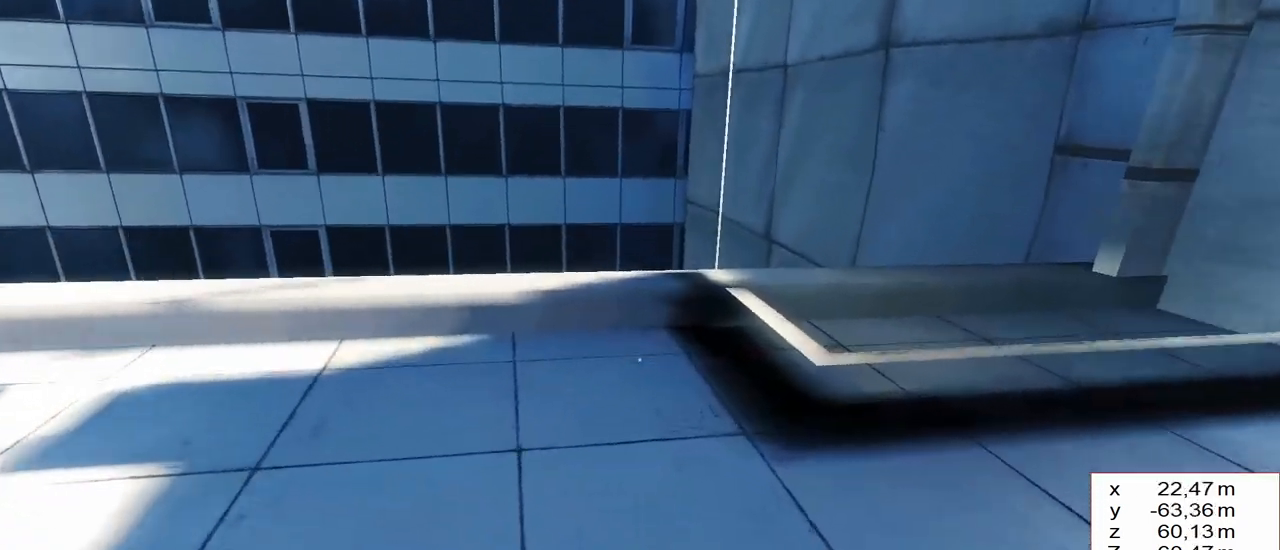
{"keys": ["w"], "events": []}
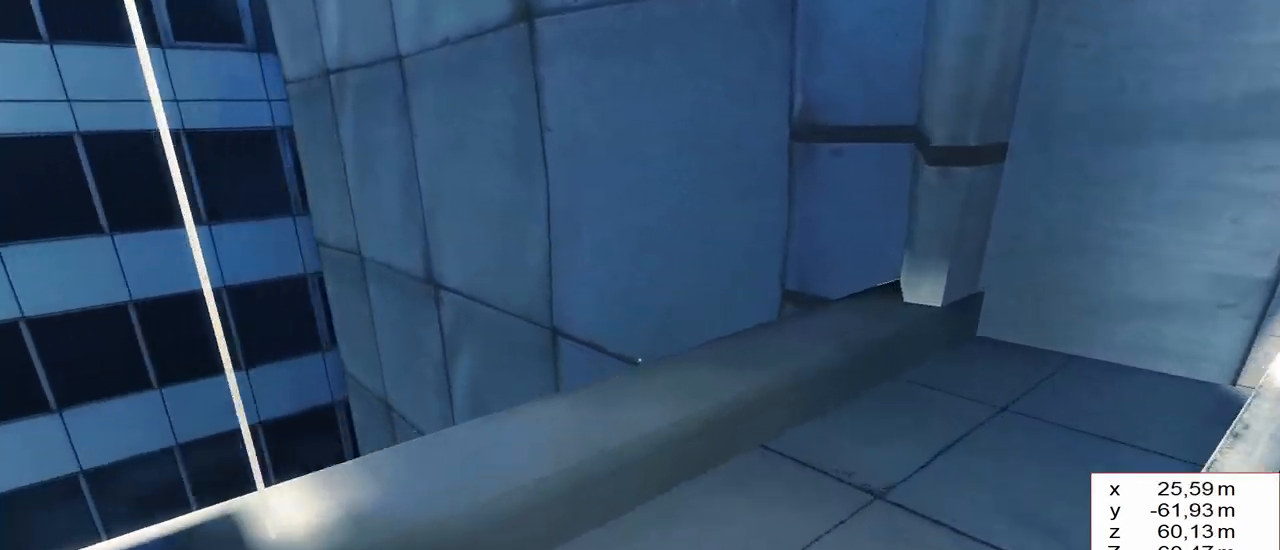
{"keys": ["w"], "events": []}
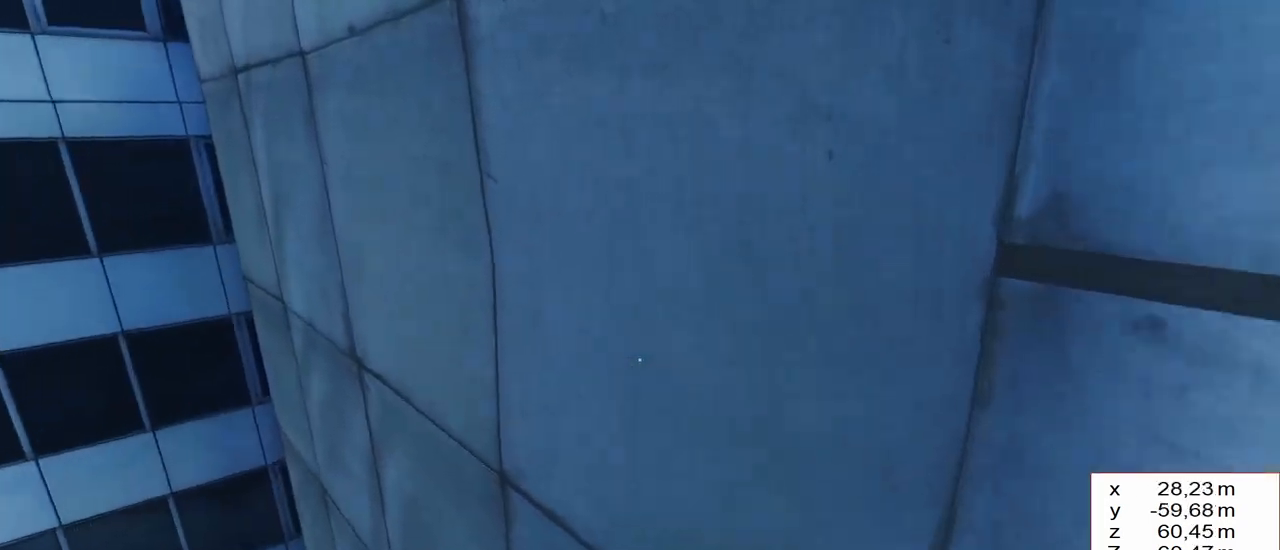
{"keys": ["w"], "events": [[17, "r", "down"], [67, "space", "down"], [117, "r", "up"], [117, "space", "up"]]}
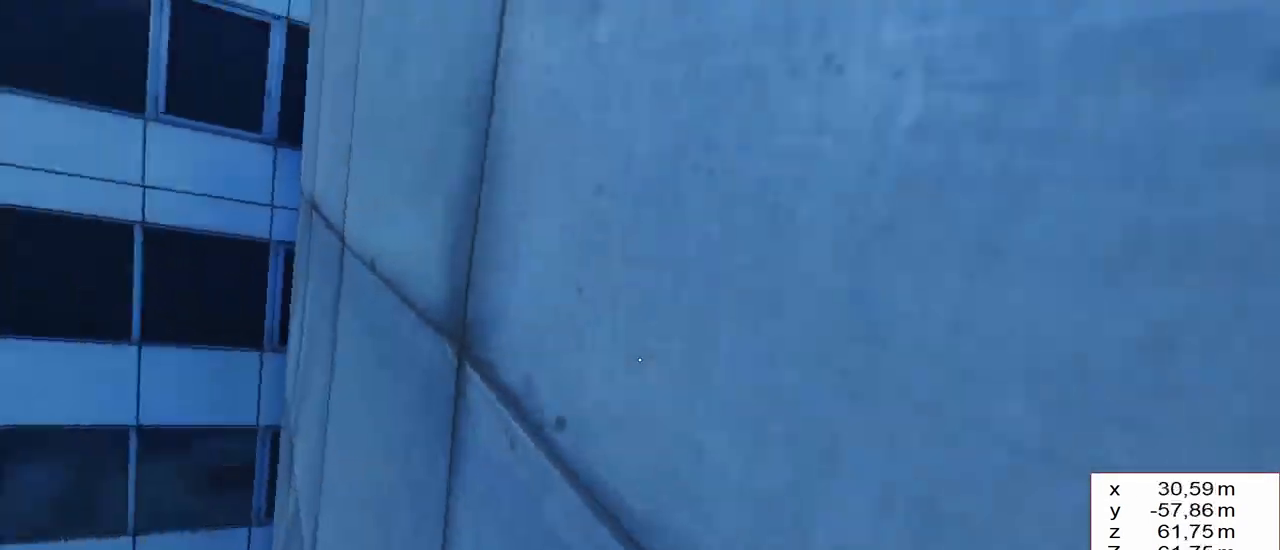
{"keys": ["w"], "events": []}
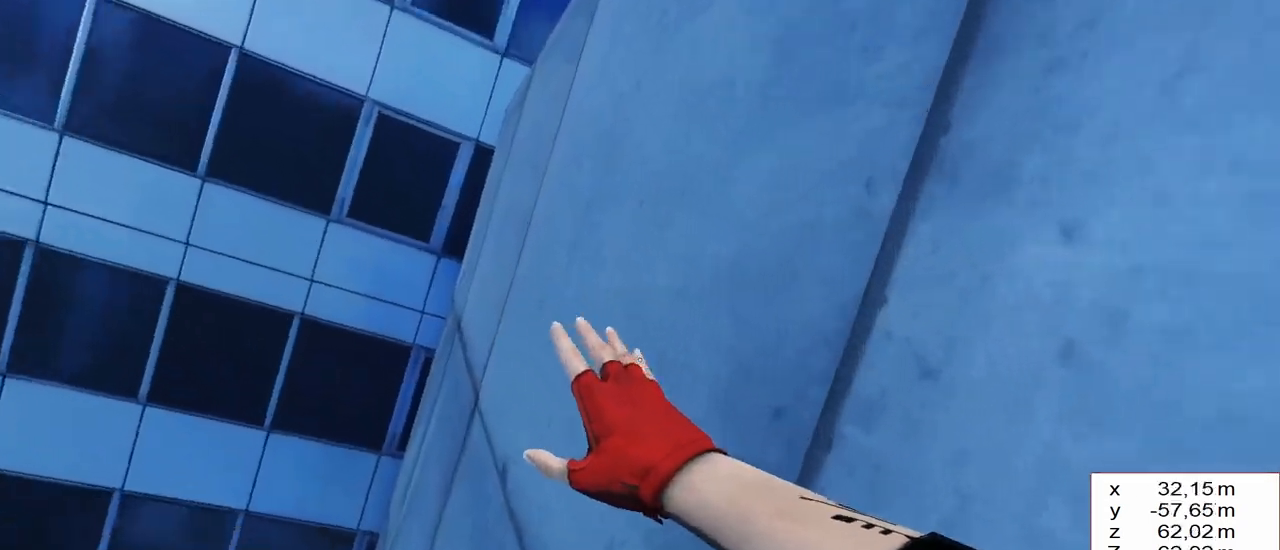
{"keys": ["w"], "events": []}
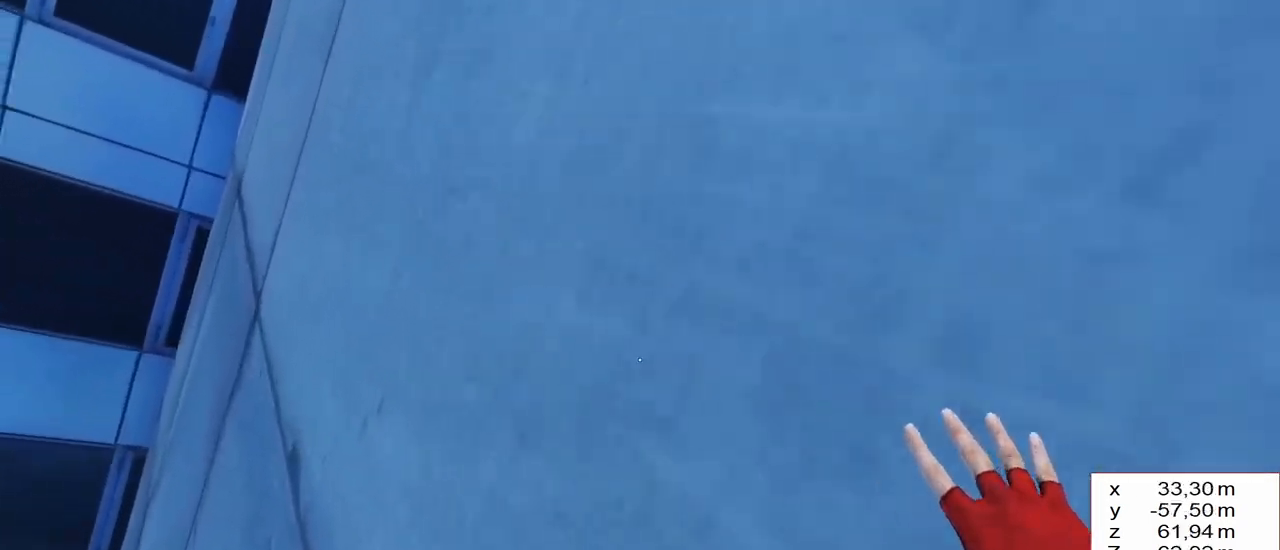
{"keys": ["w"]}
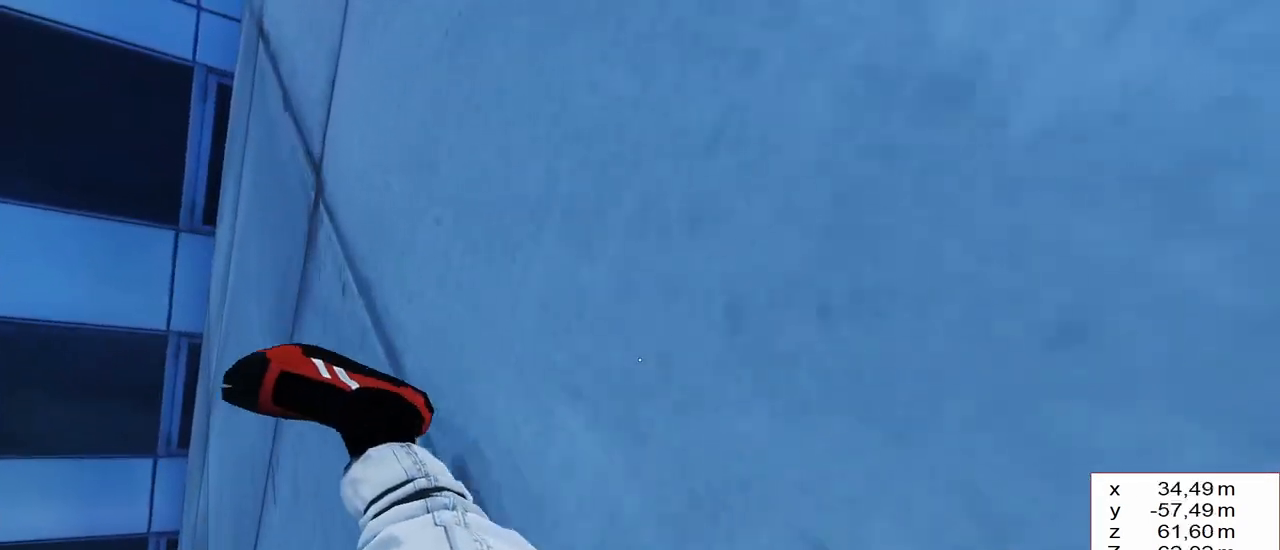
{"keys": ["w"]}
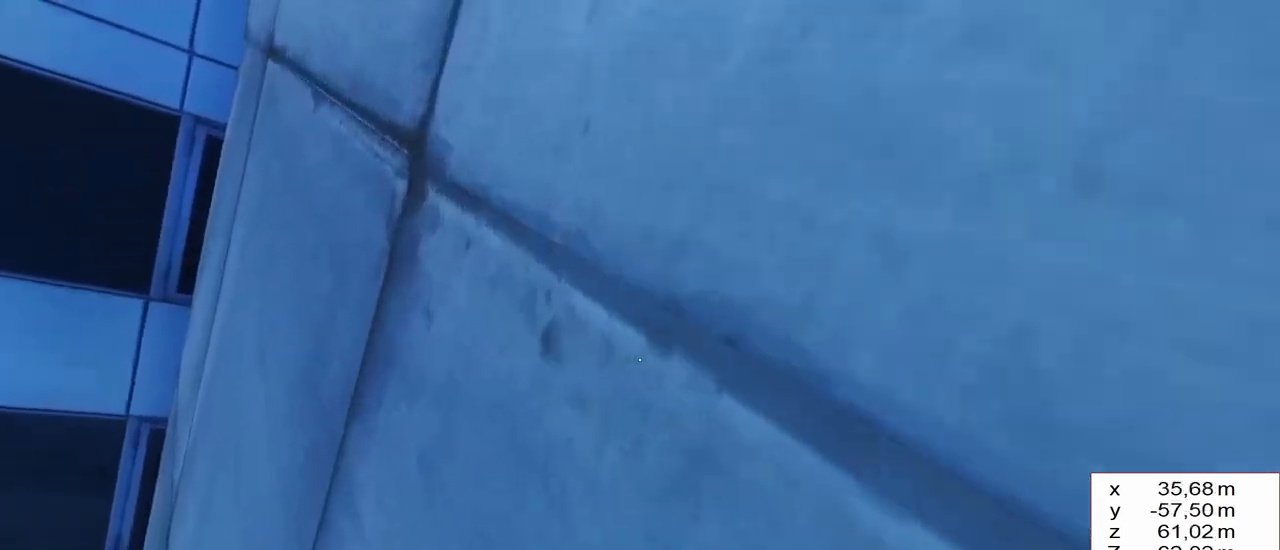
{"keys": ["w"], "events": []}
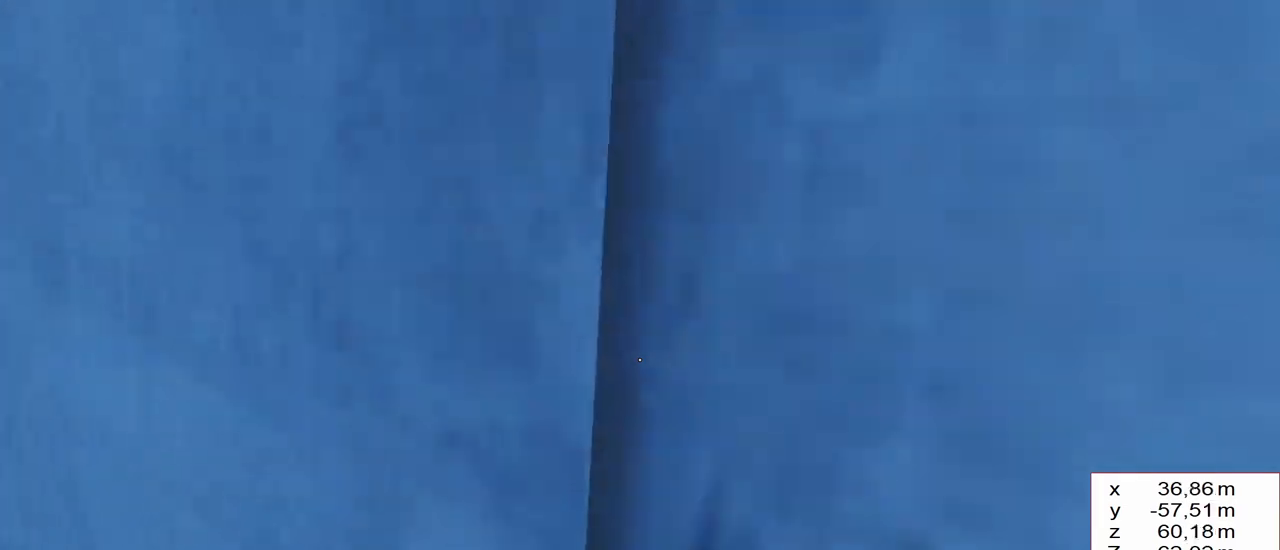
{"keys": ["w"], "events": []}
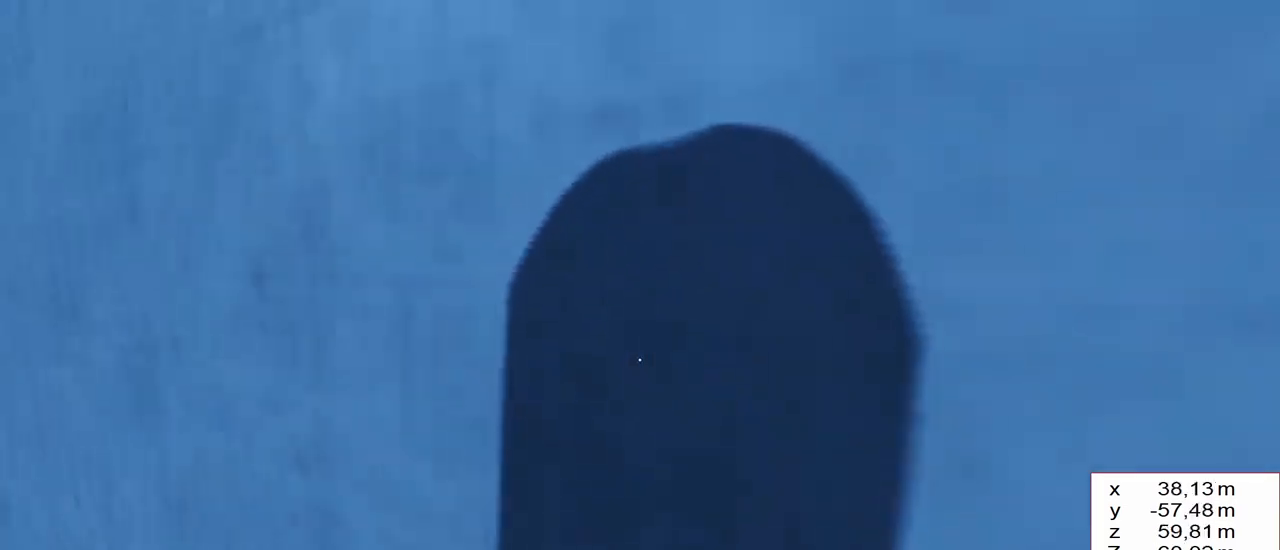
{"keys": ["w"], "events": []}
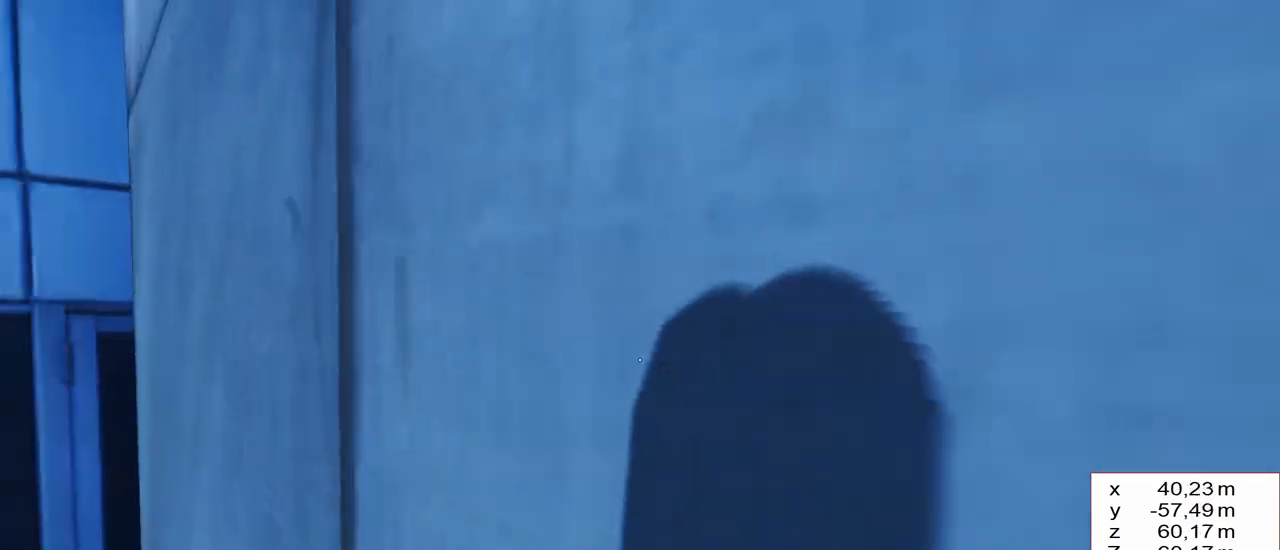
{"keys": ["w"], "events": []}
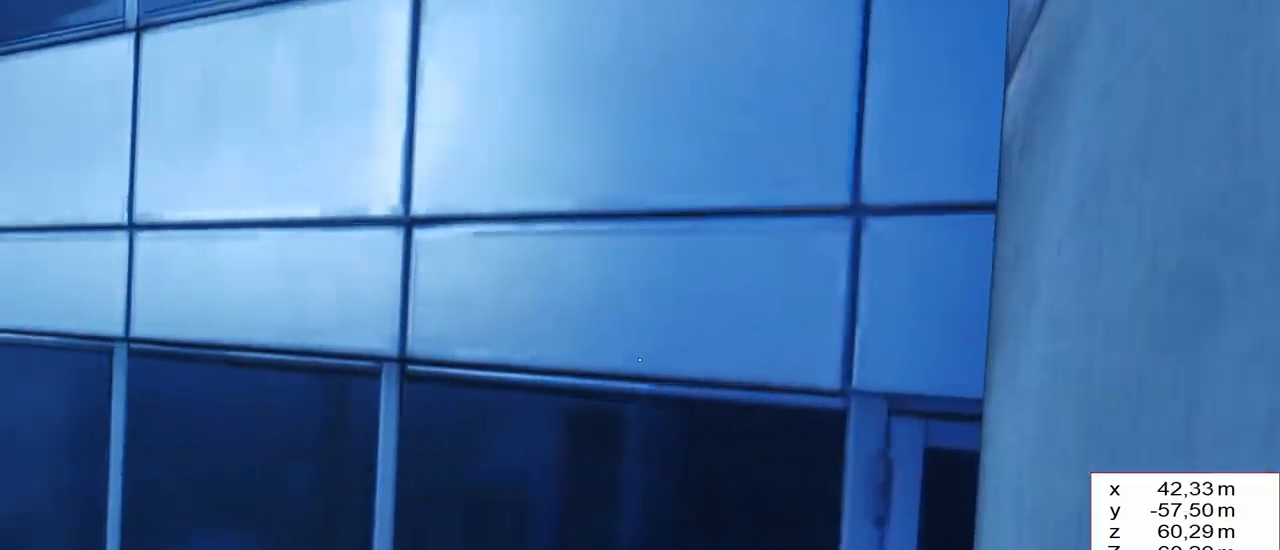
{"keys": ["w"], "events": []}
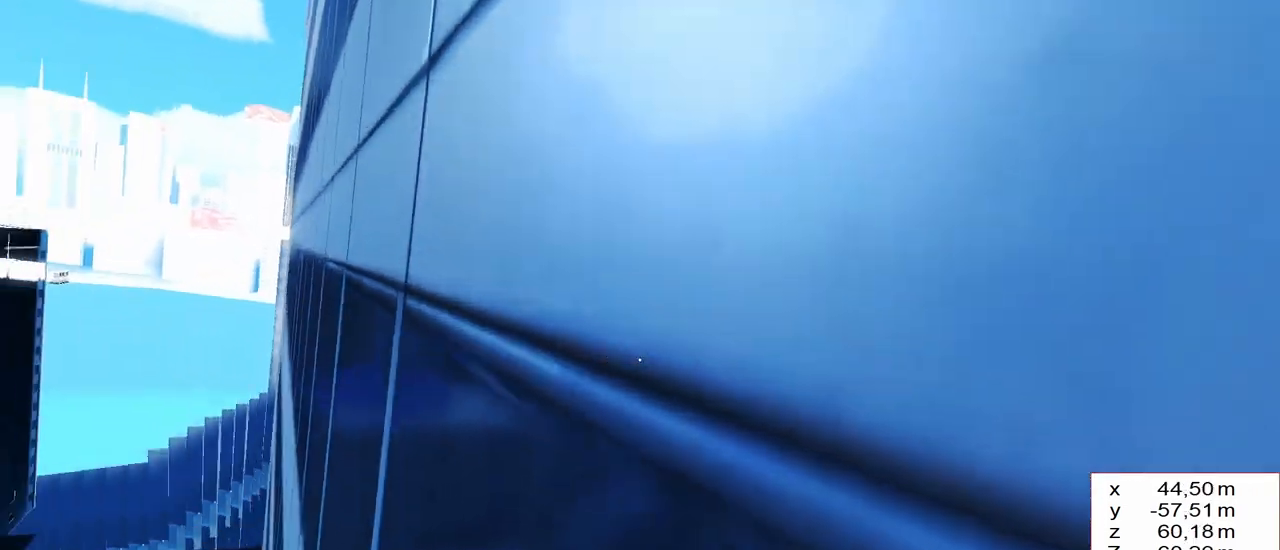
{"keys": ["w"], "events": []}
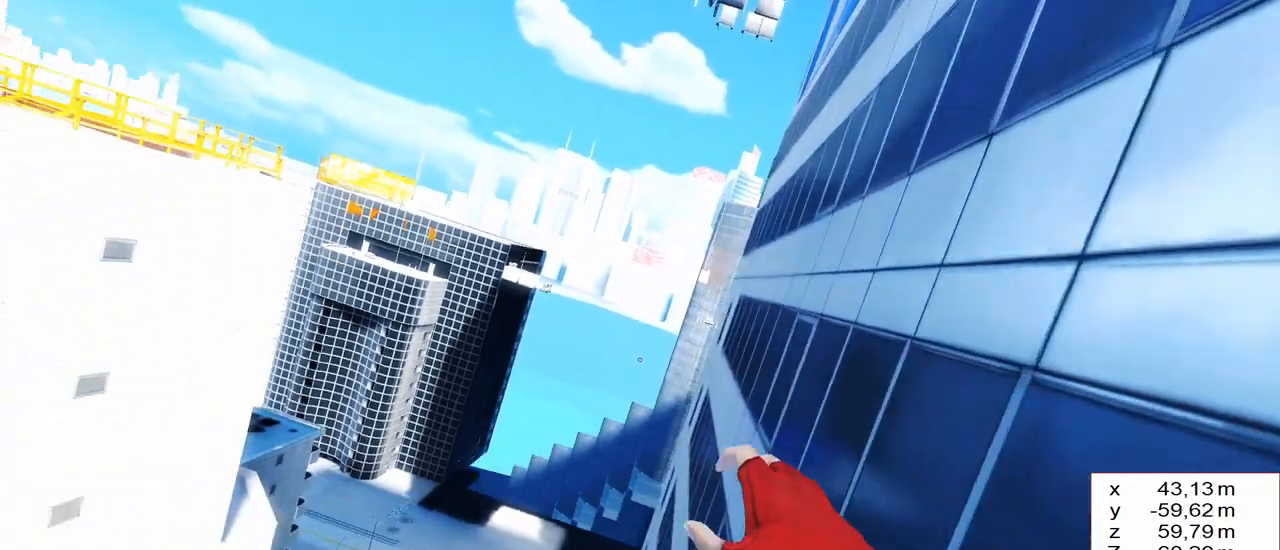
{"keys": ["w"], "events": []}
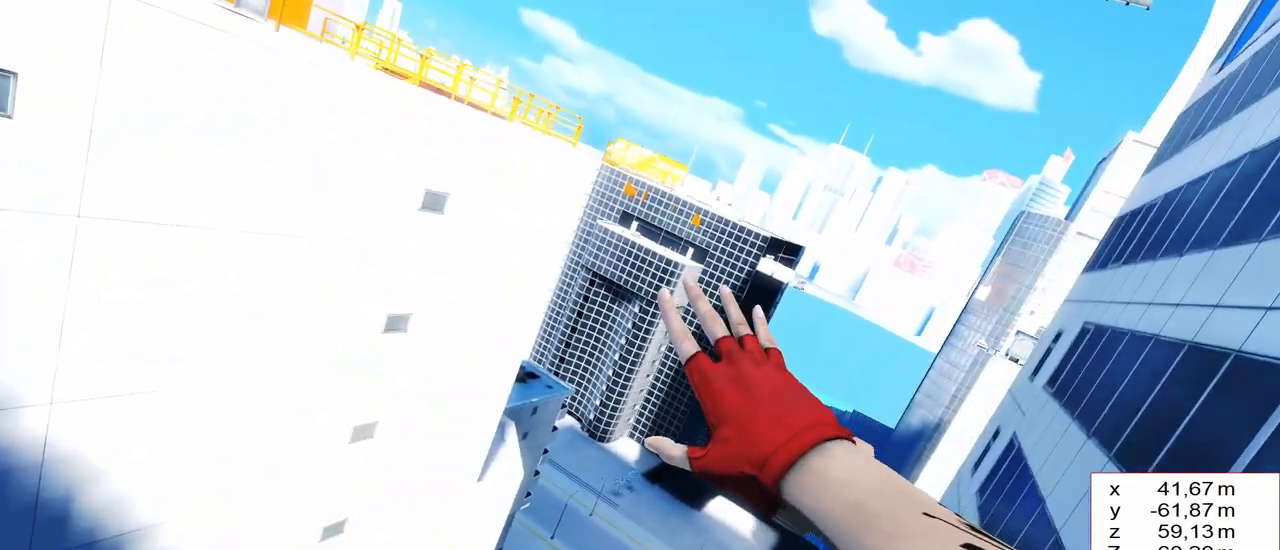
{"keys": ["w"], "events": []}
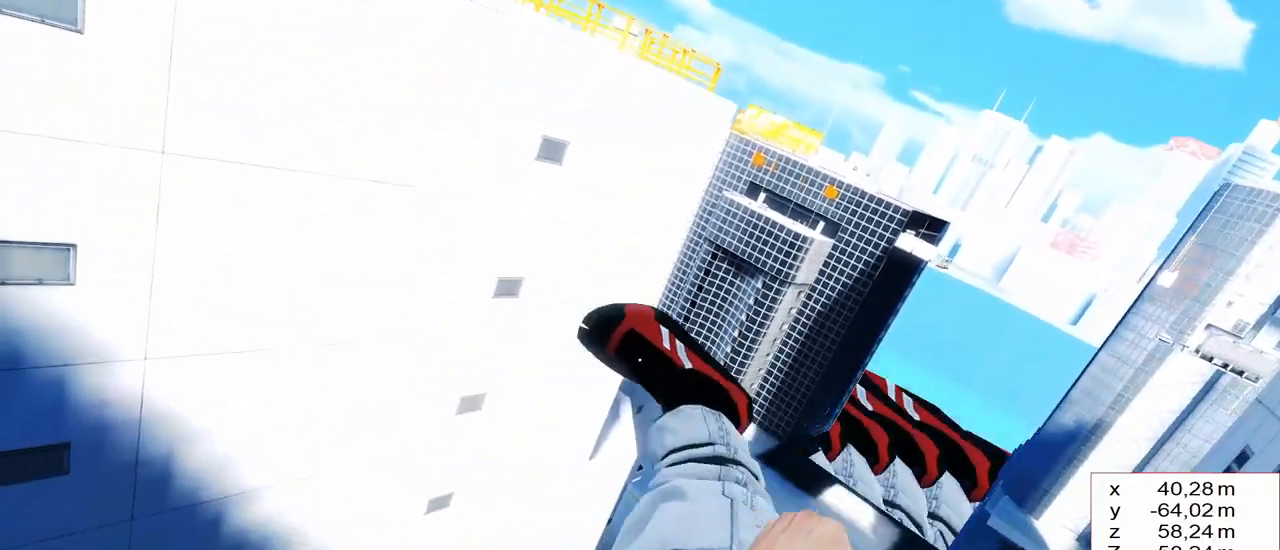
{"keys": ["w"], "events": []}
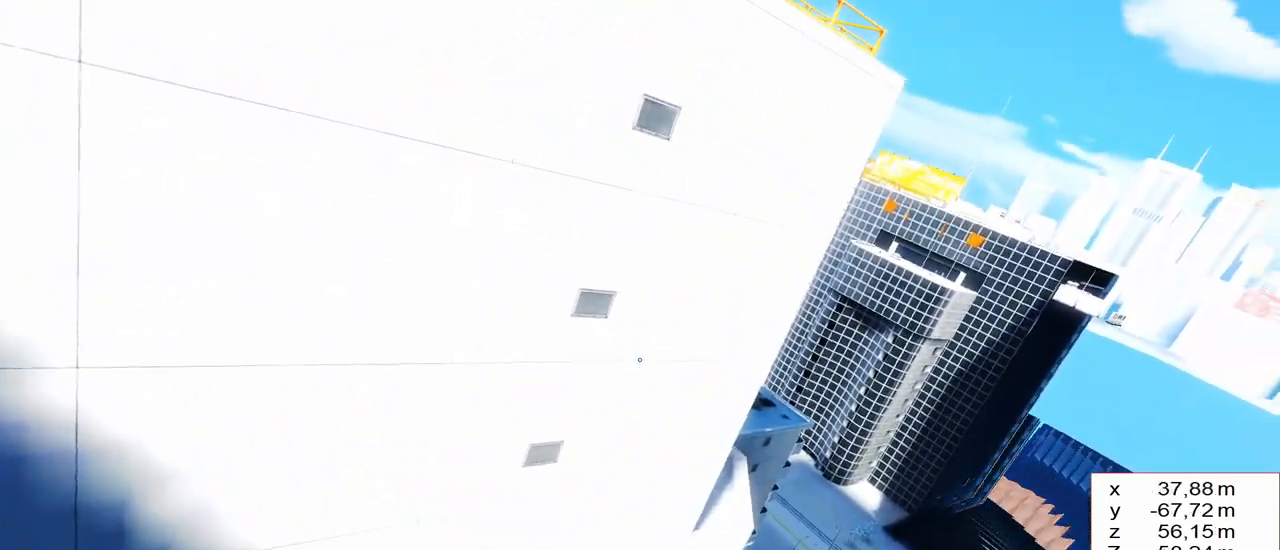
{"keys": ["w"], "events": []}
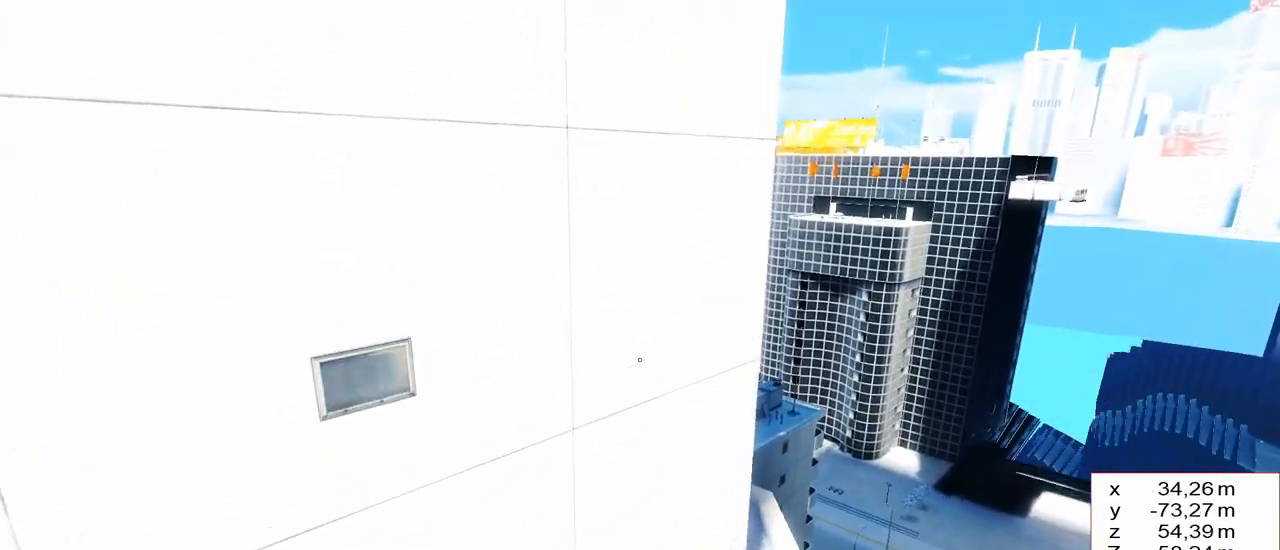
{"keys": ["w"], "events": []}
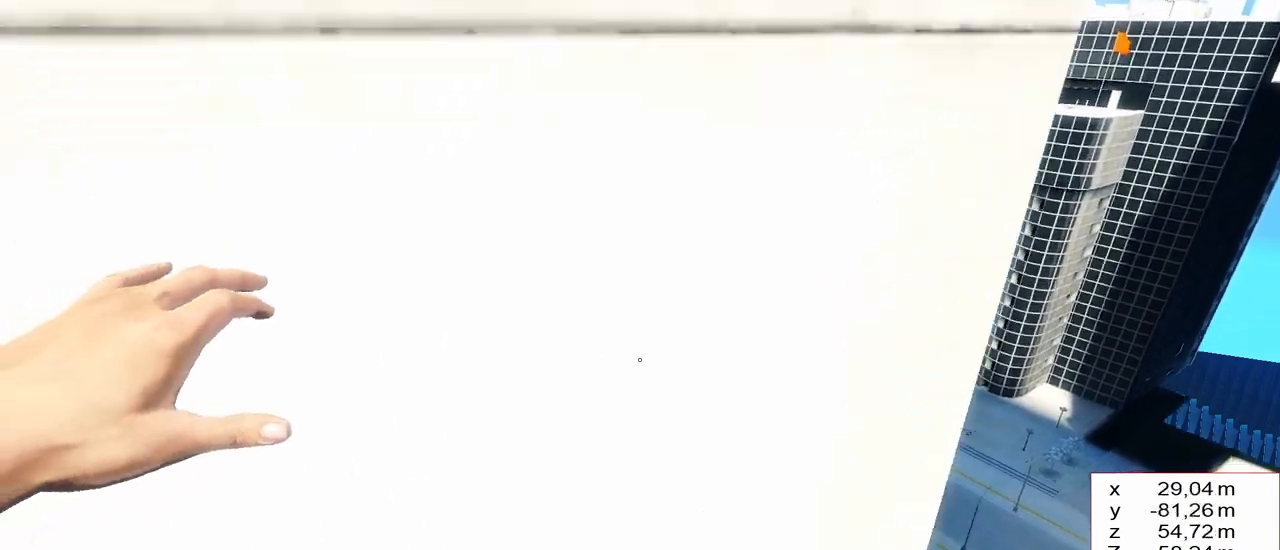
{"keys": ["w"], "events": [[200, "shift", "down"], [333, "shift", "up"]]}
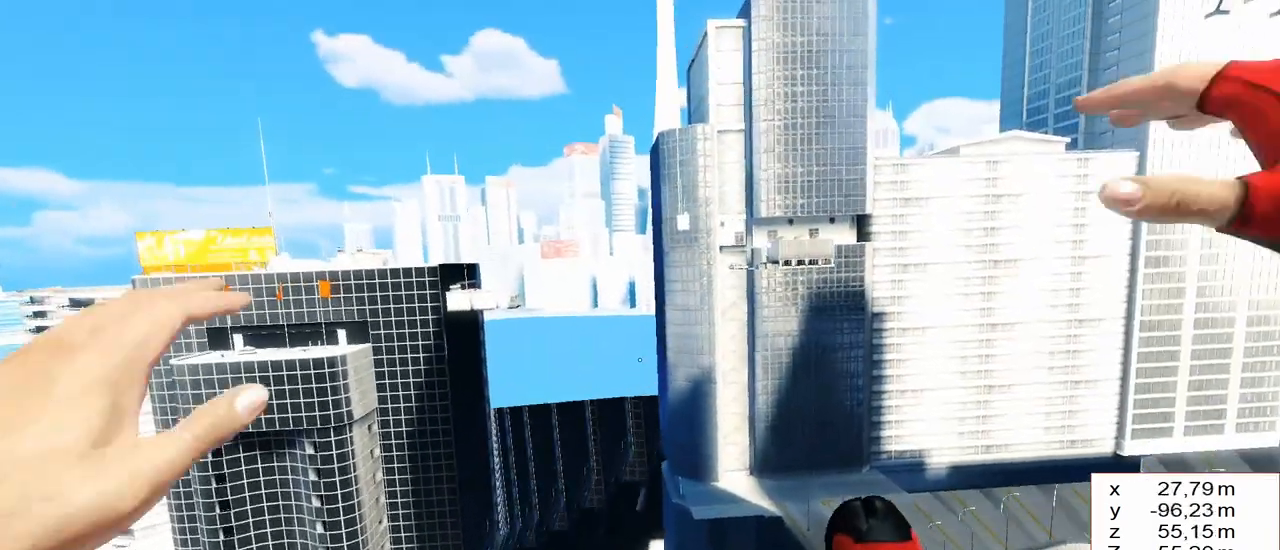
{"keys": ["w"]}
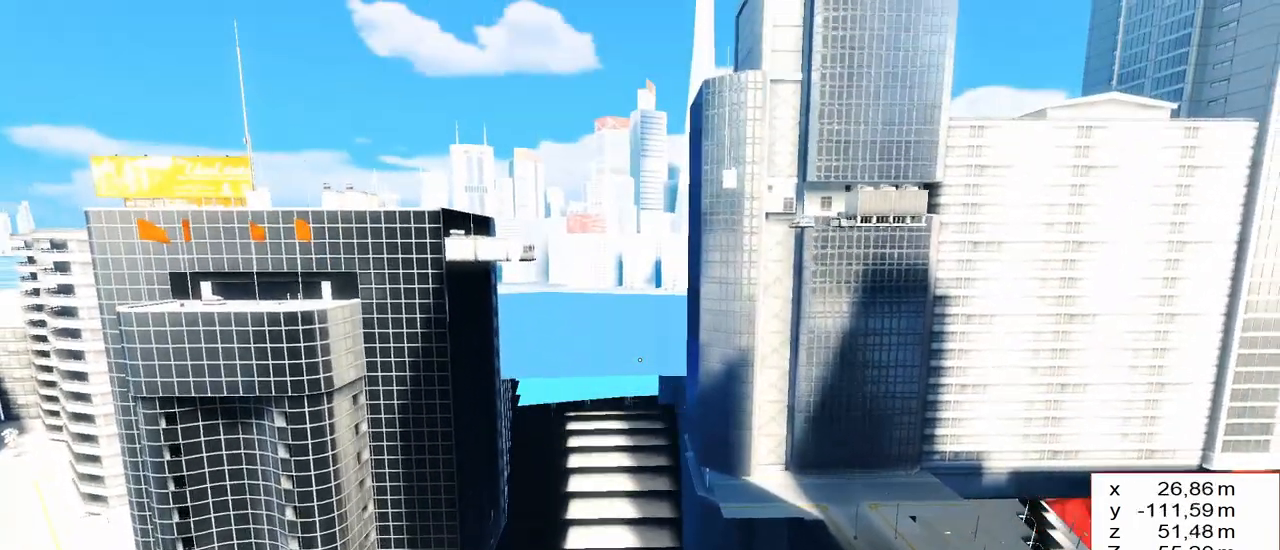
{"keys": ["w"], "events": []}
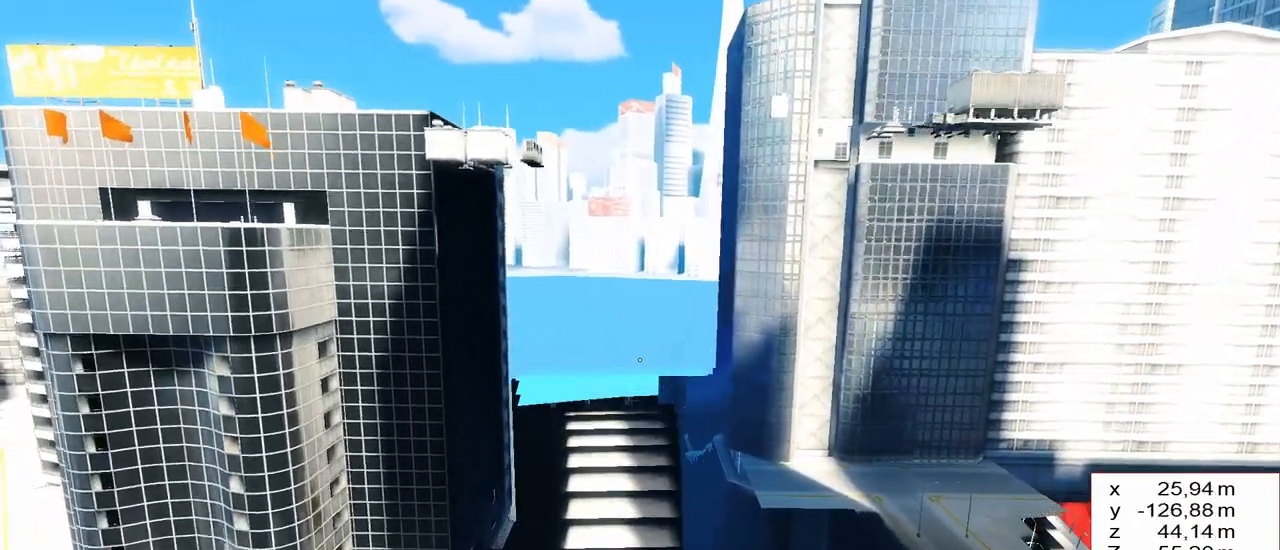
{"keys": ["w"], "events": []}
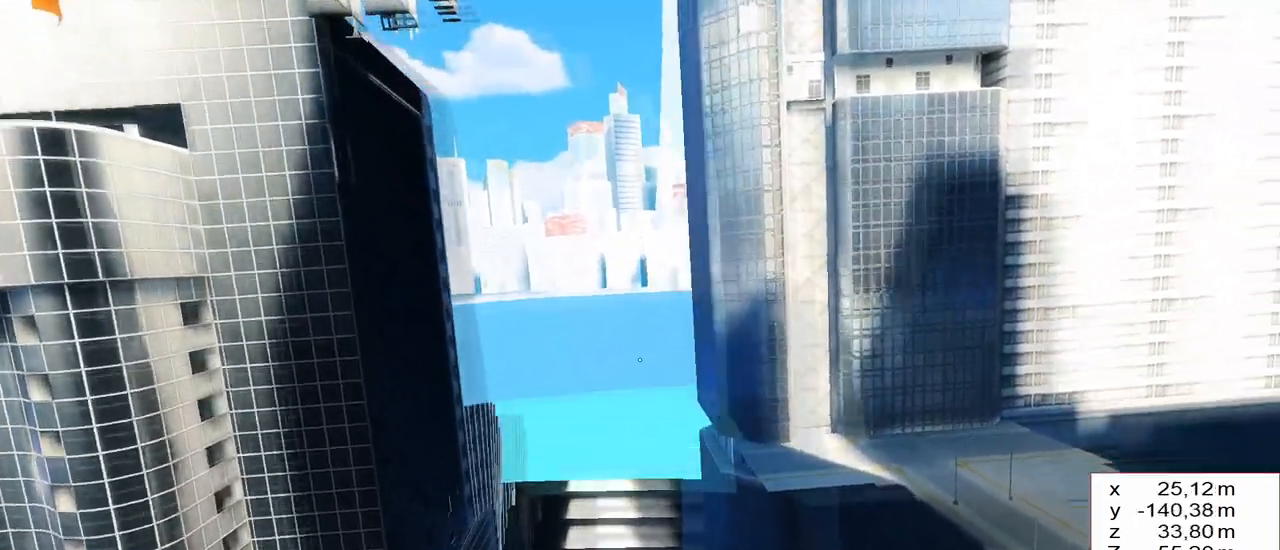
{"keys": [], "events": [[67, "tab", "down"], [167, "tab", "up"], [167, "w", "up"]]}